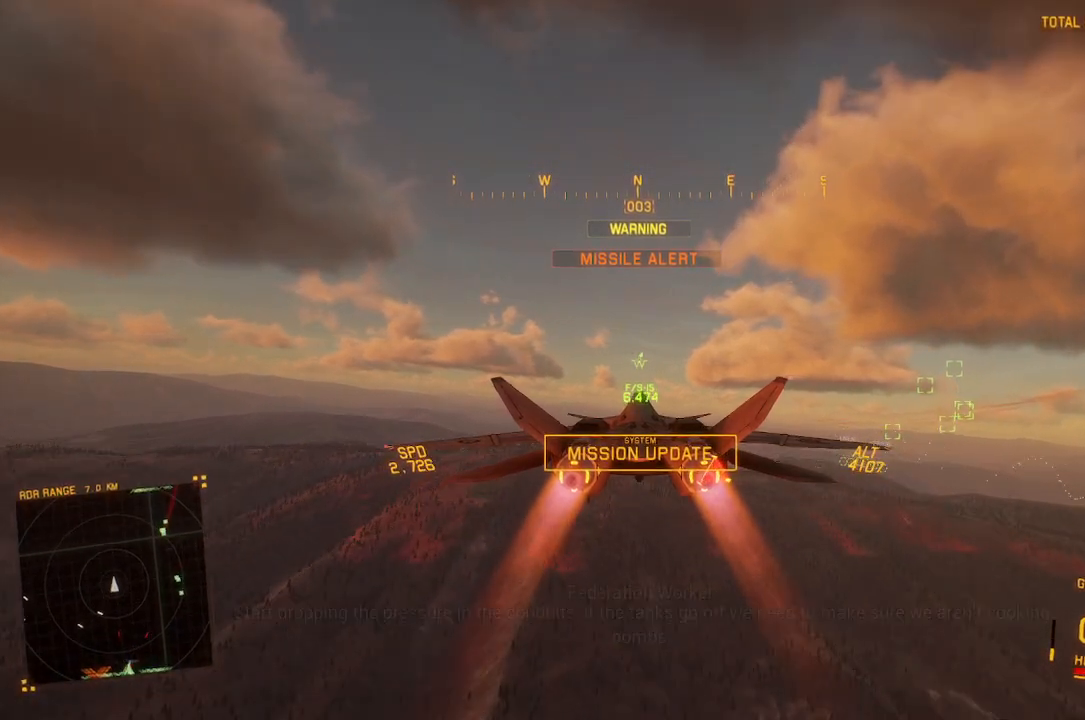
Gameplay with a controller (Xbox layout); each line is a JSON object with the inputs held at the frame after it. "button_events" lists button changes between this image and that frame as [ms after this image, input, new state], when the widget could be followed in between (sticks are given only as held states).
{"buttons": ["R2"], "left_stick": "center", "right_stick": "center", "button_events": []}
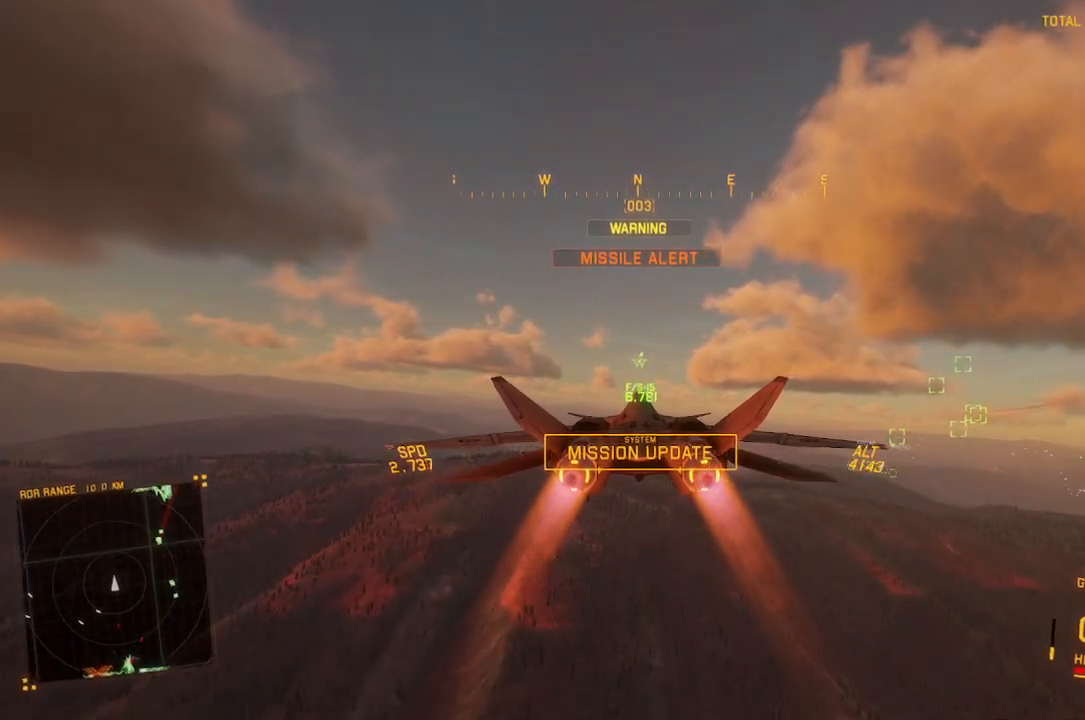
{"buttons": ["R2"], "left_stick": "center", "right_stick": "center", "button_events": []}
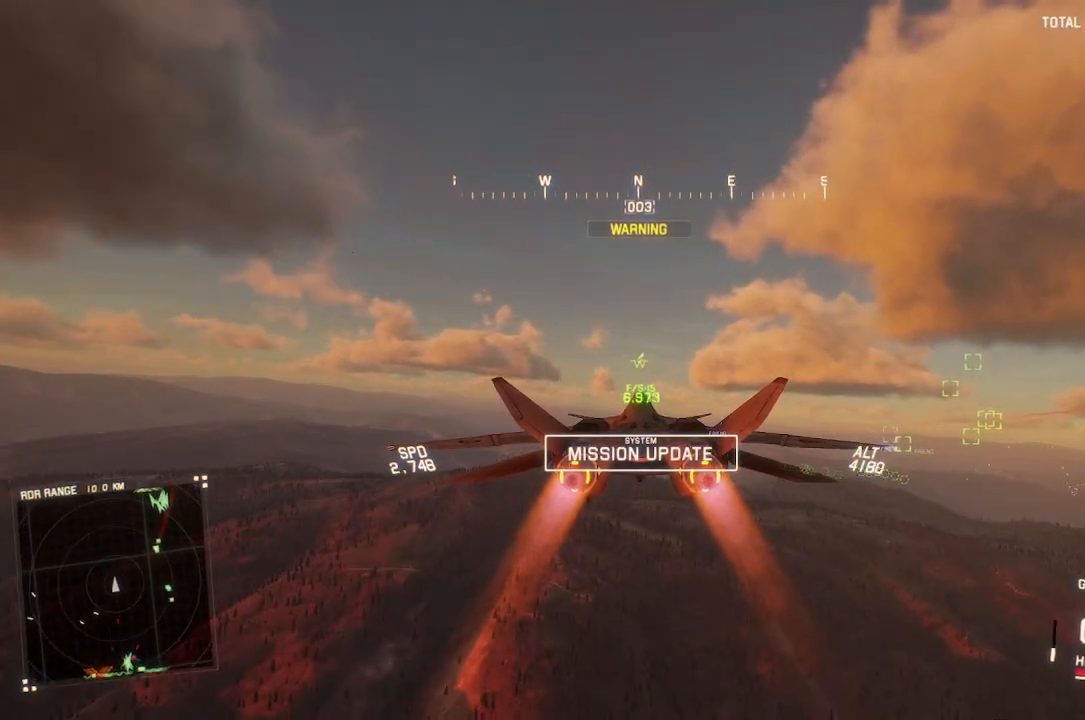
{"buttons": ["R2"], "left_stick": "center", "right_stick": "center", "button_events": []}
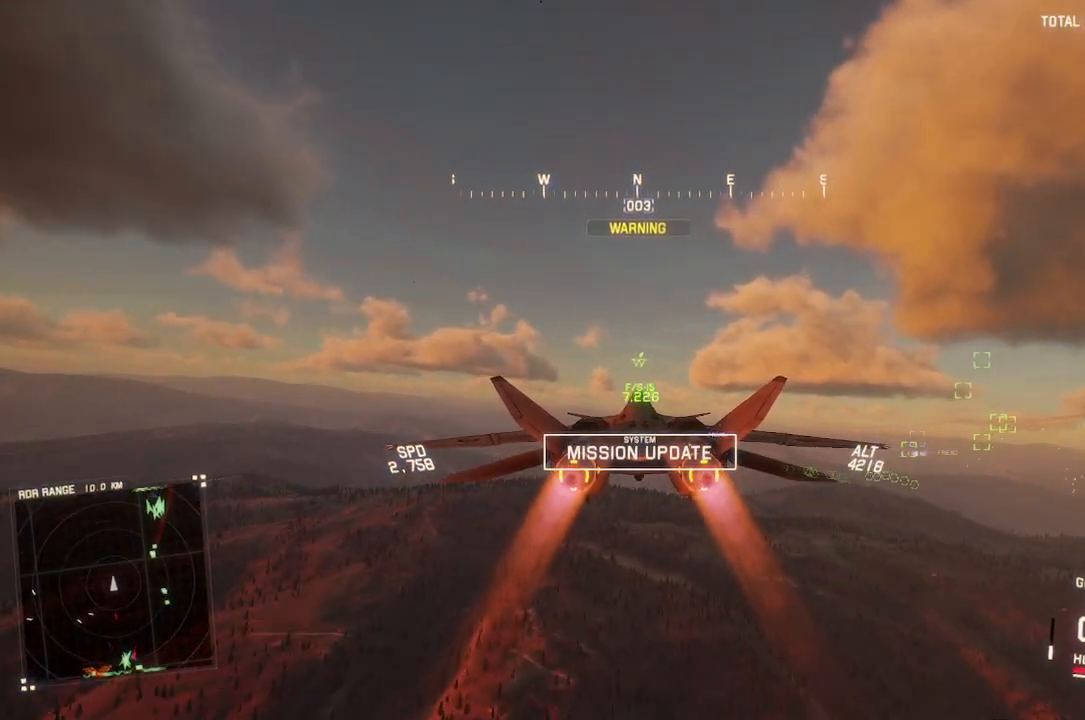
{"buttons": ["R2"], "left_stick": "center", "right_stick": "center", "button_events": []}
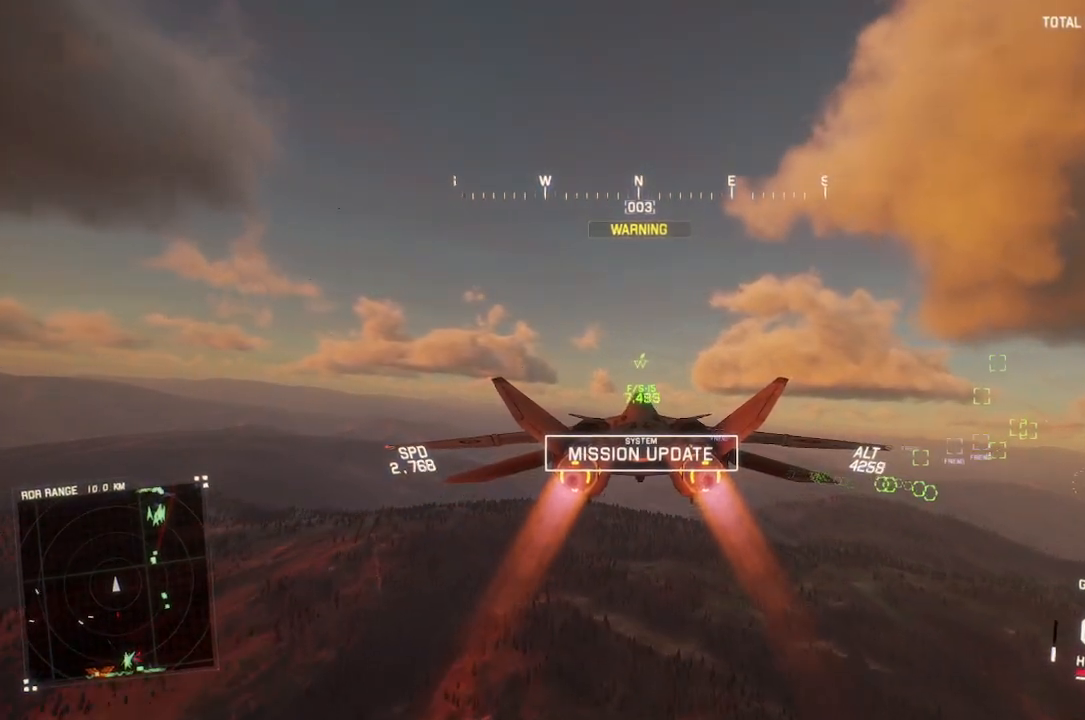
{"buttons": ["R2"], "left_stick": "center", "right_stick": "center", "button_events": []}
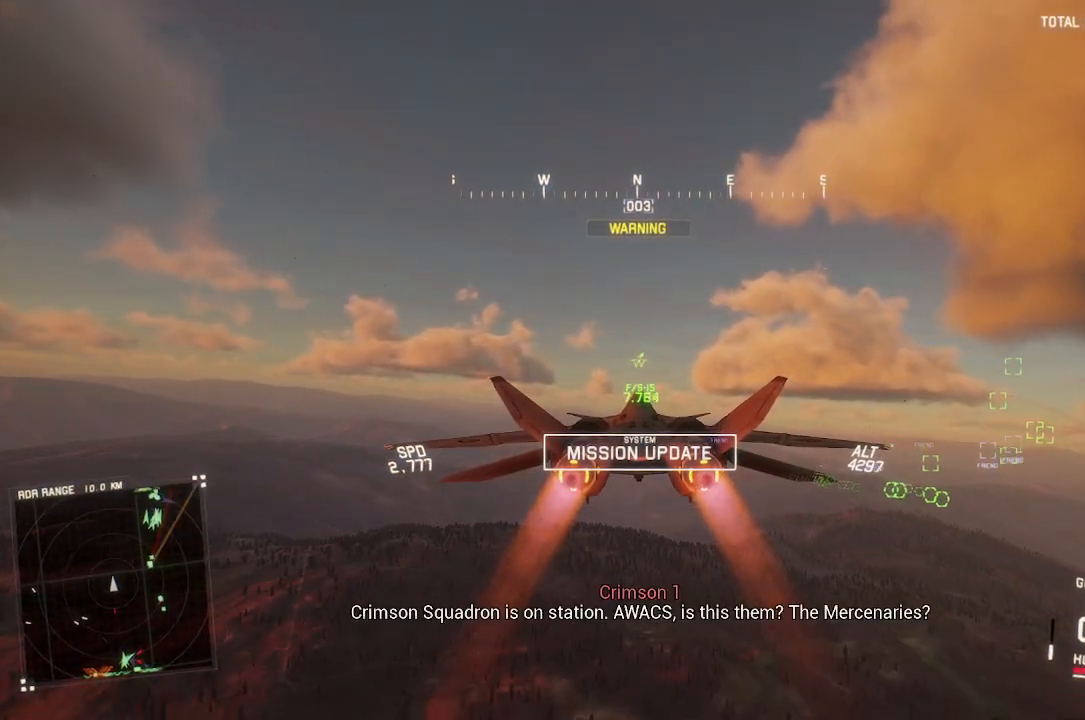
{"buttons": ["R2"], "left_stick": "center", "right_stick": "center", "button_events": []}
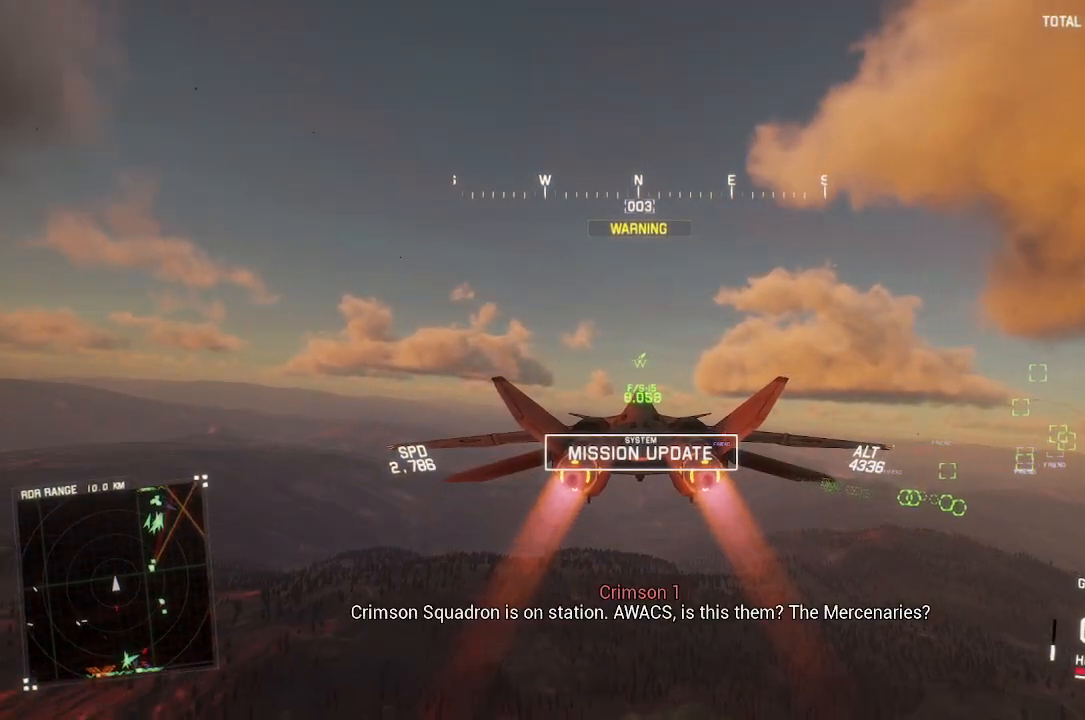
{"buttons": ["R2"], "left_stick": "center", "right_stick": "center", "button_events": []}
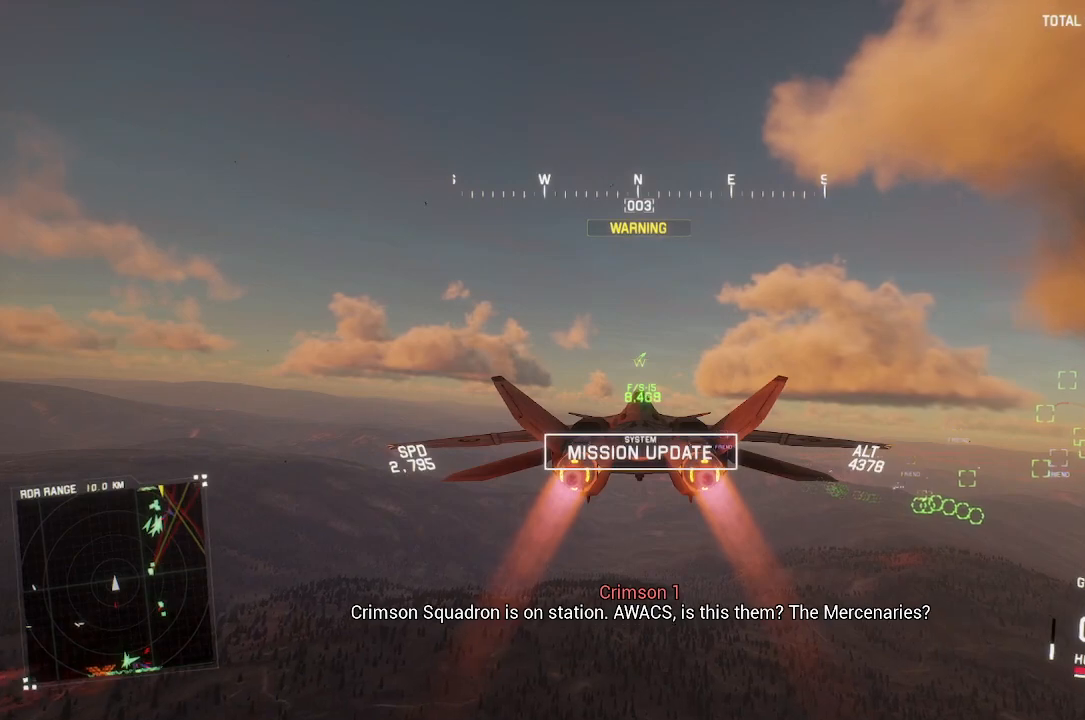
{"buttons": ["R2"], "left_stick": "center", "right_stick": "center", "button_events": []}
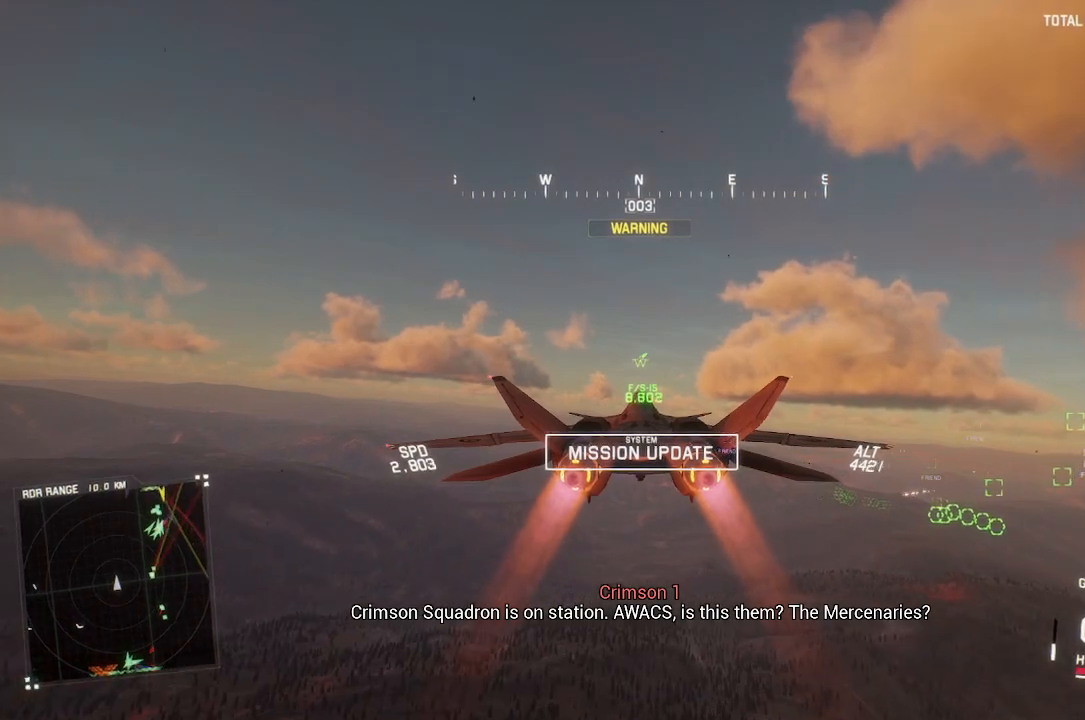
{"buttons": ["R2"], "left_stick": "center", "right_stick": "center", "button_events": []}
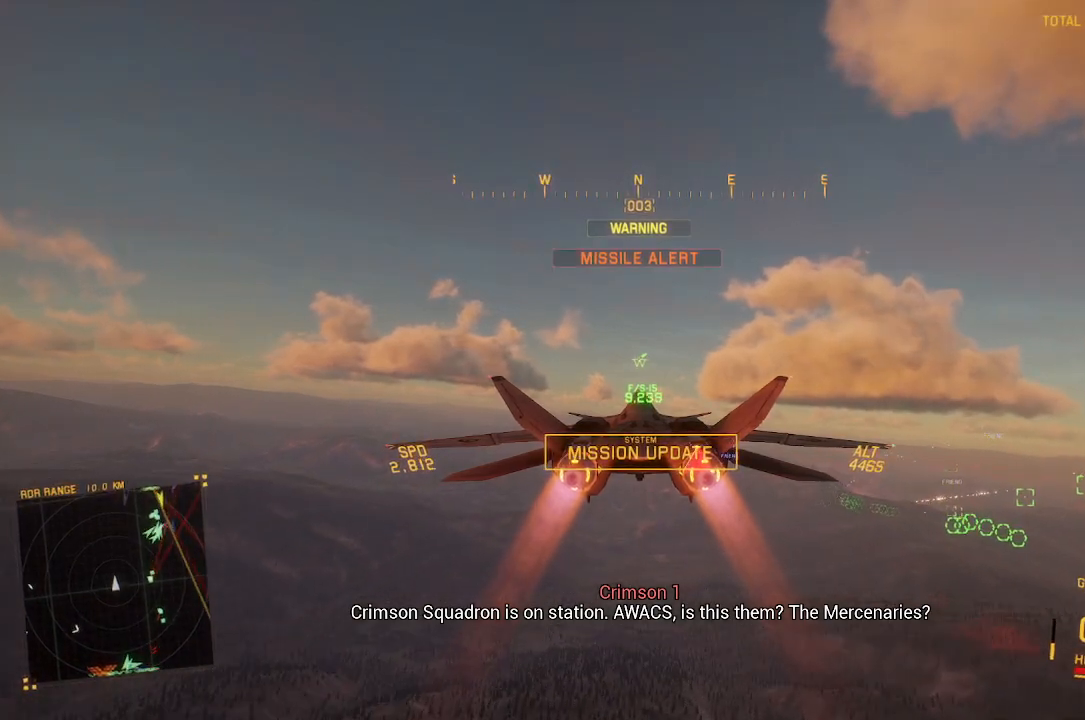
{"buttons": ["X", "R2"], "left_stick": "center", "right_stick": "center", "button_events": [[450, "X", "down"]]}
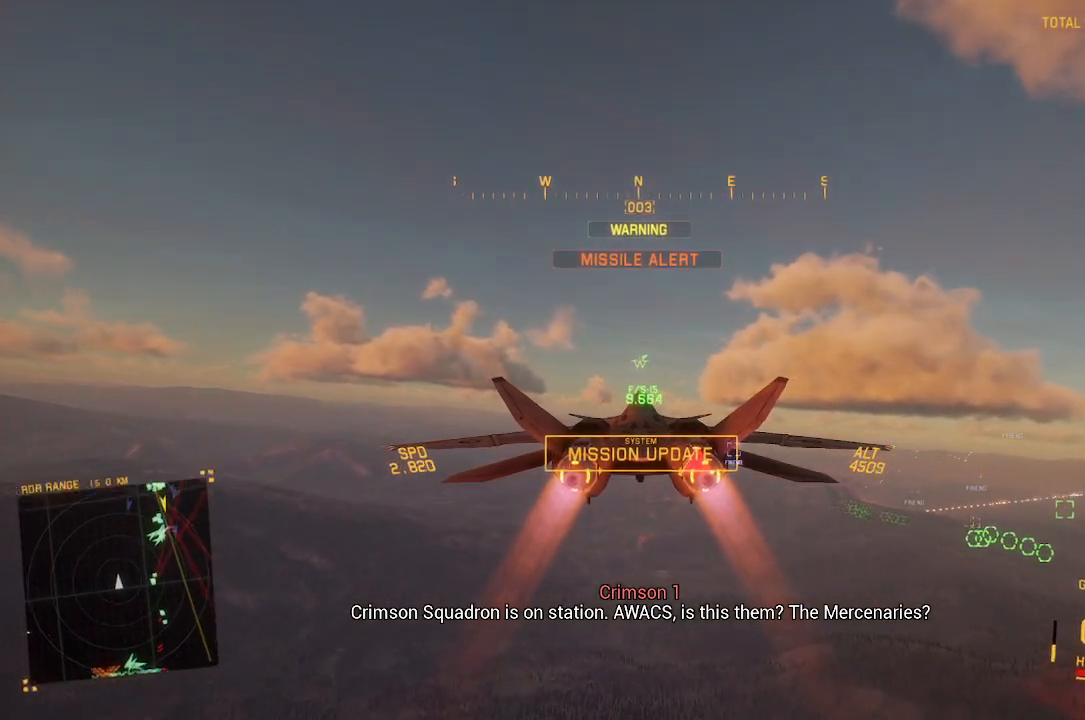
{"buttons": ["X", "R2"], "left_stick": "center", "right_stick": "center", "button_events": []}
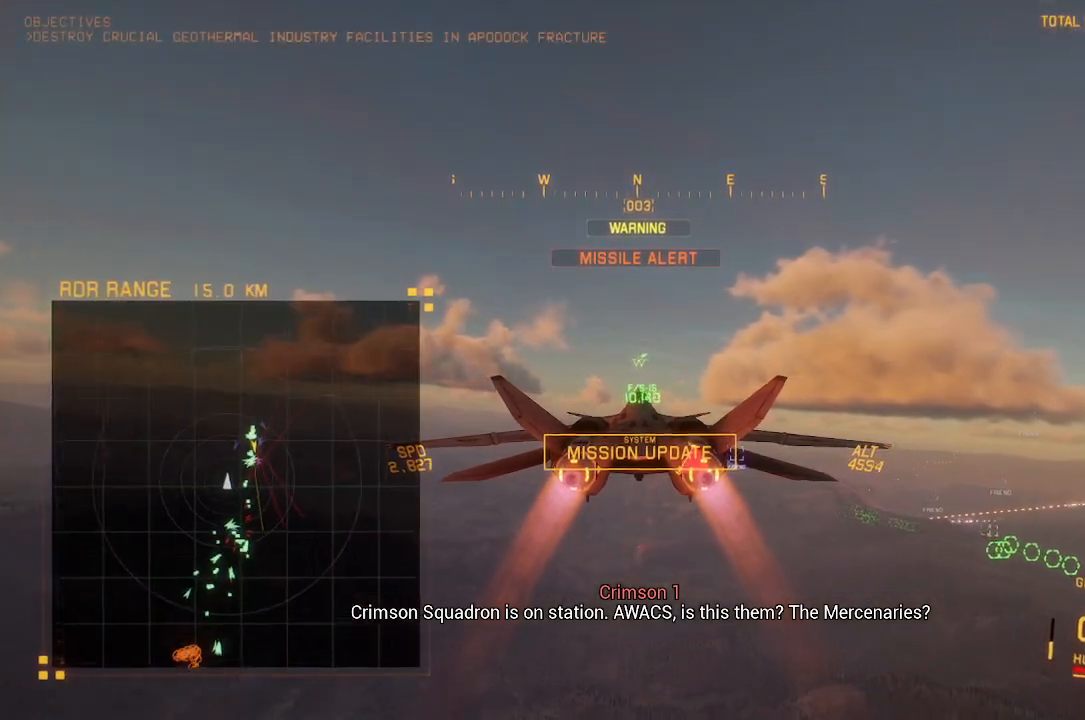
{"buttons": ["X", "R2"], "left_stick": "center", "right_stick": "center", "button_events": []}
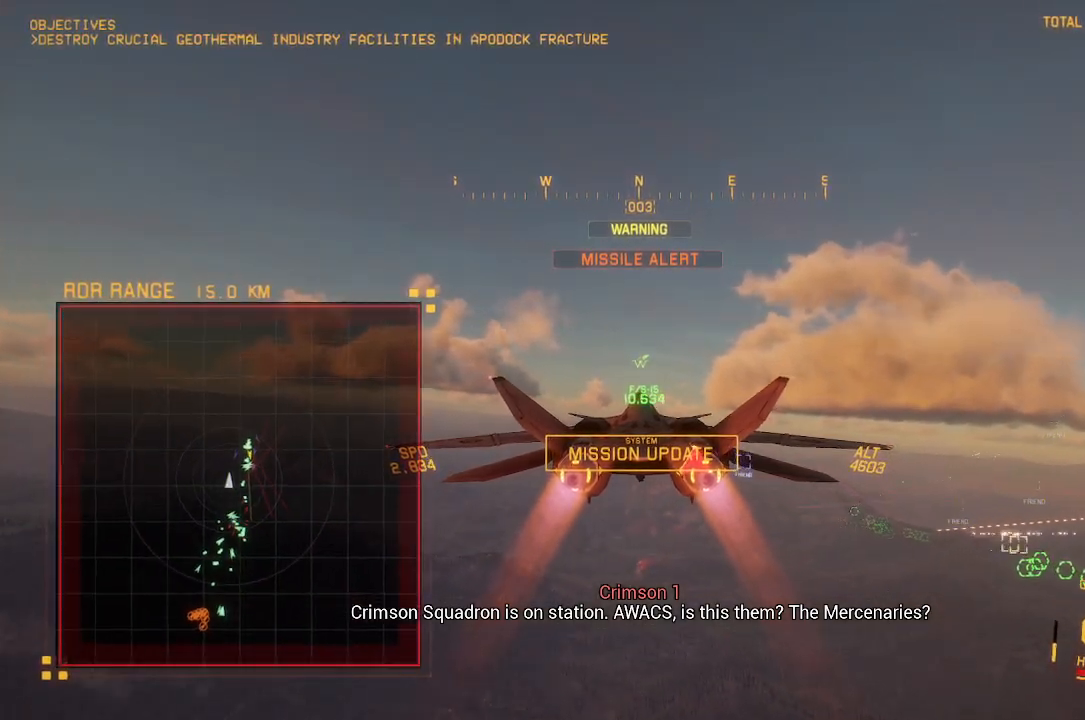
{"buttons": ["R2"], "left_stick": "center", "right_stick": "center", "button_events": [[33, "X", "up"]]}
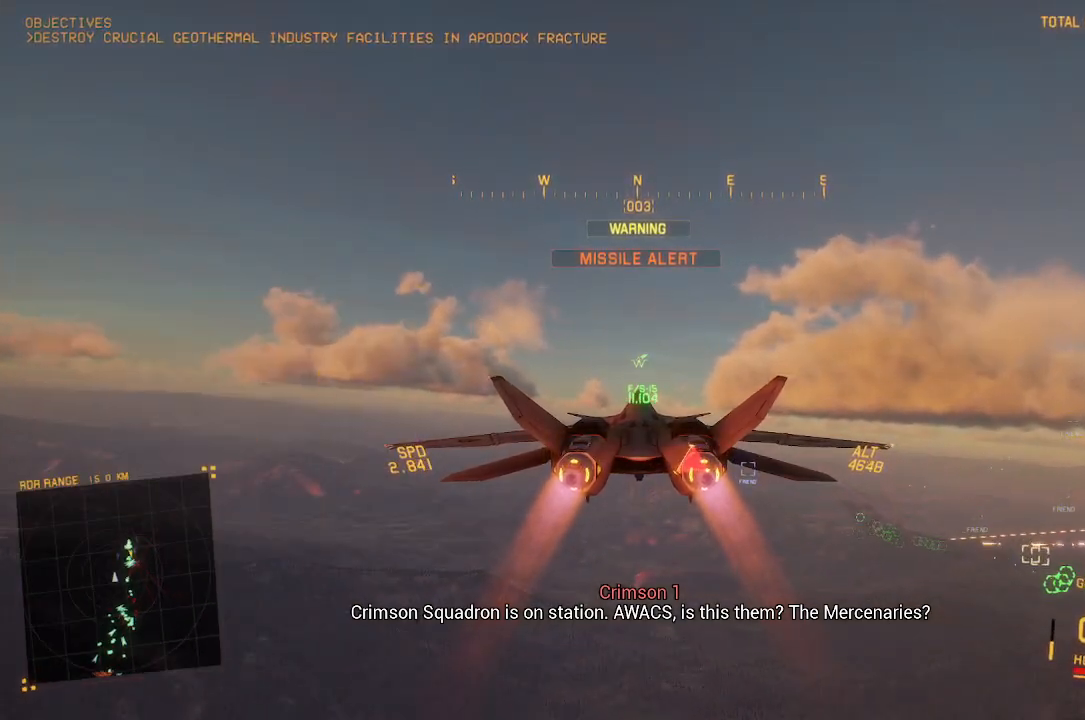
{"buttons": ["R2"], "left_stick": "center", "right_stick": "center", "button_events": [[283, "L3", "down"], [383, "L3", "up"]]}
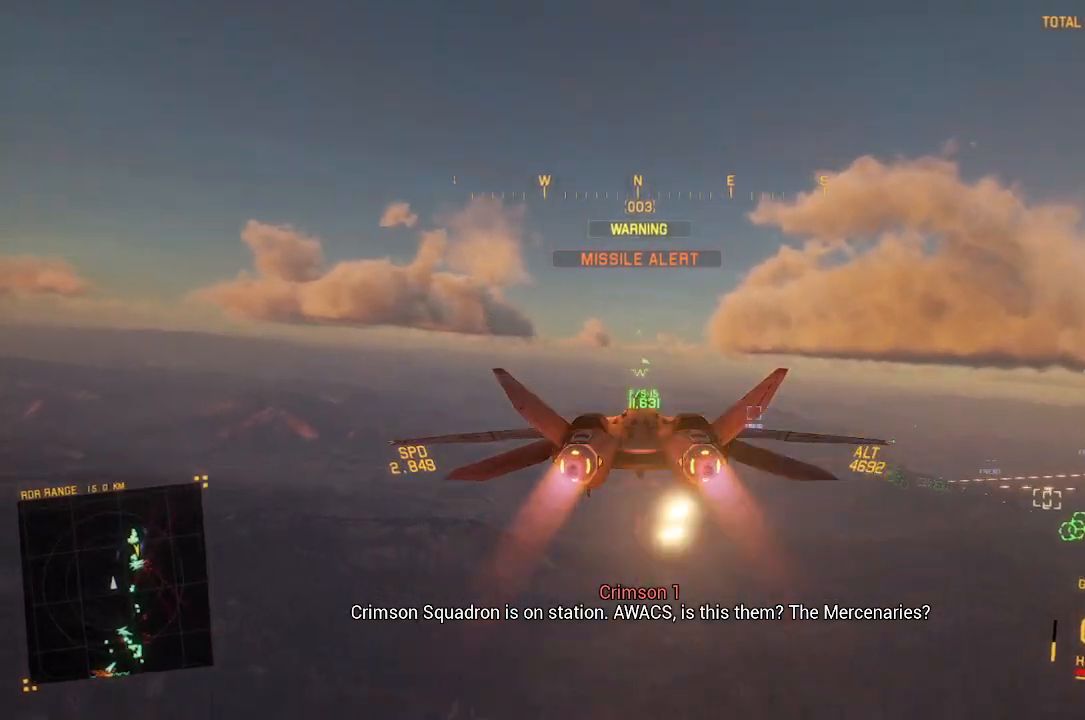
{"buttons": ["R2"], "left_stick": "center", "right_stick": "center", "button_events": []}
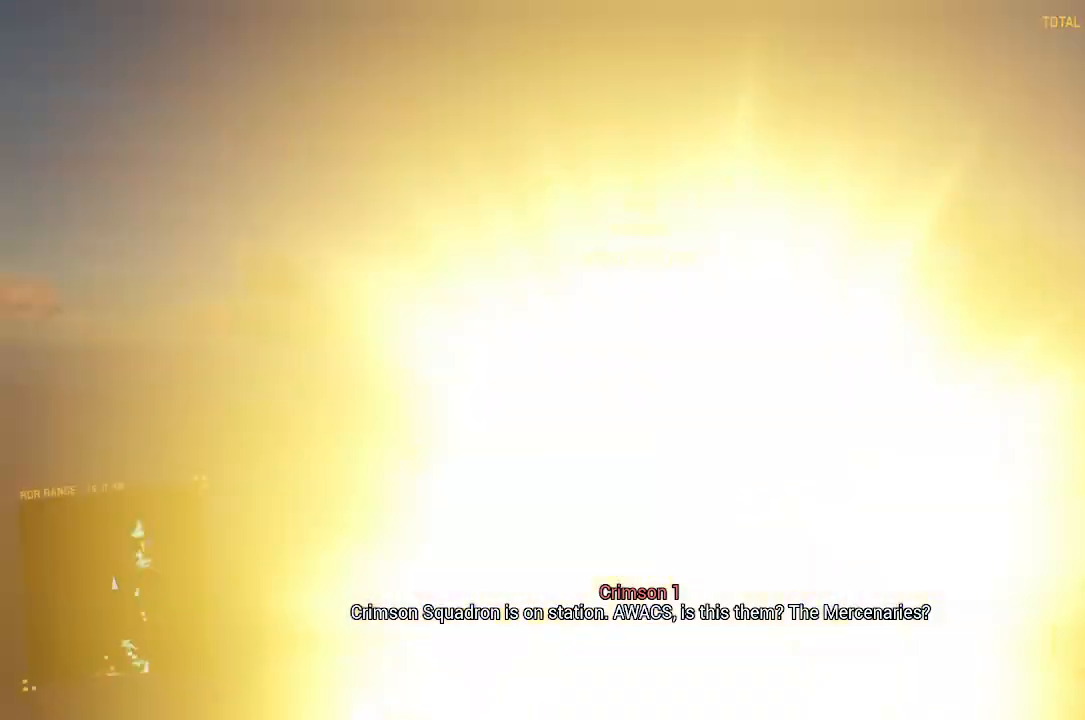
{"buttons": ["R2"], "left_stick": "center", "right_stick": "center", "button_events": []}
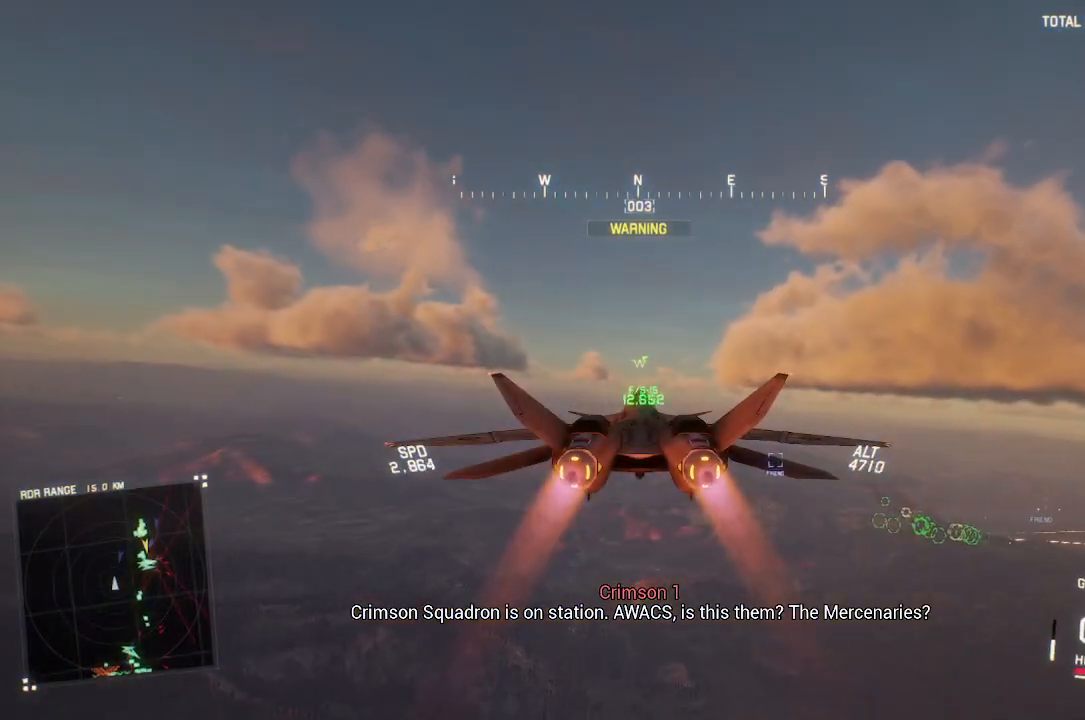
{"buttons": ["R2"], "left_stick": "center", "right_stick": "center", "button_events": []}
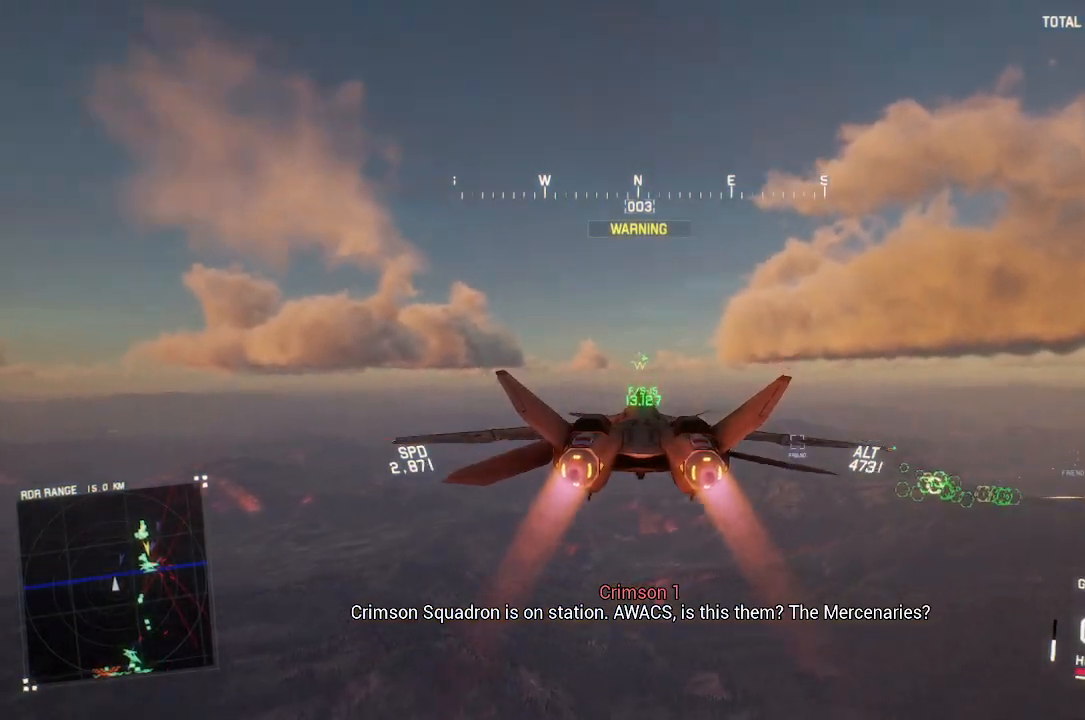
{"buttons": ["R2"], "left_stick": "center", "right_stick": "center", "button_events": []}
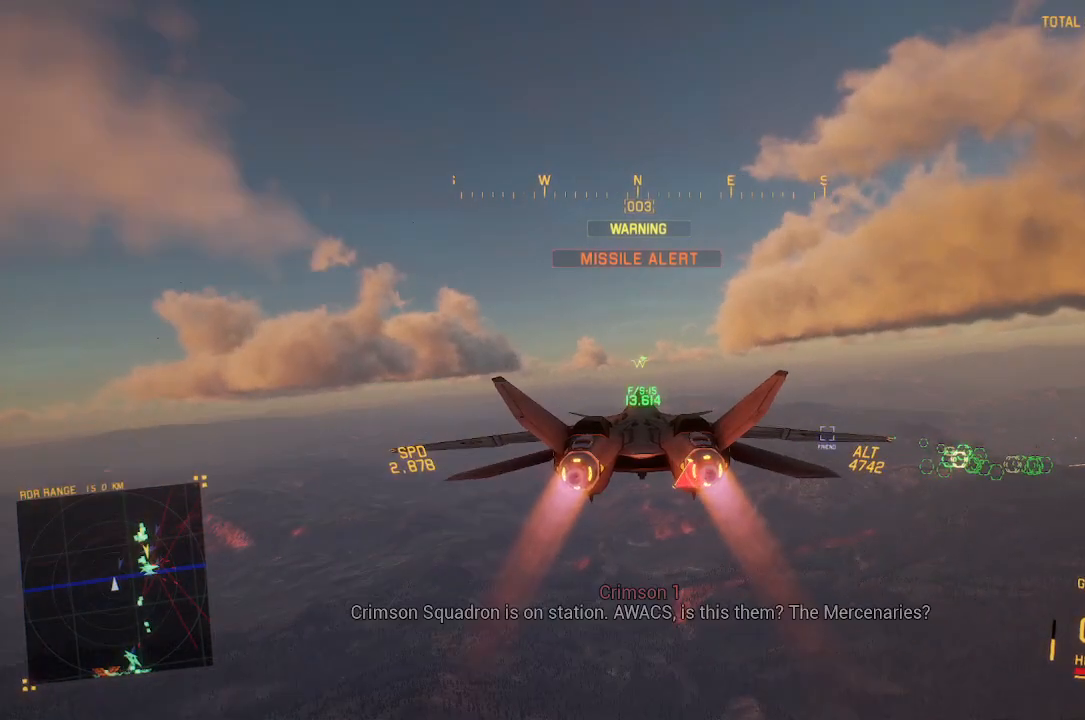
{"buttons": ["R2"], "left_stick": "center", "right_stick": "center", "button_events": []}
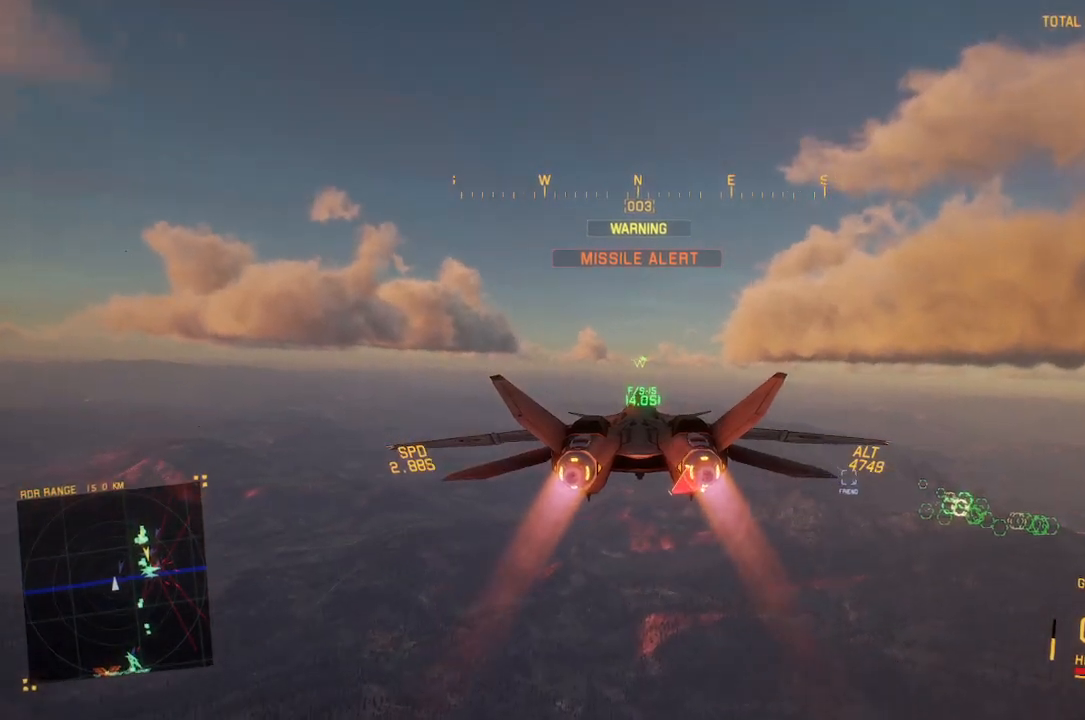
{"buttons": ["R2"], "left_stick": "center", "right_stick": "center", "button_events": []}
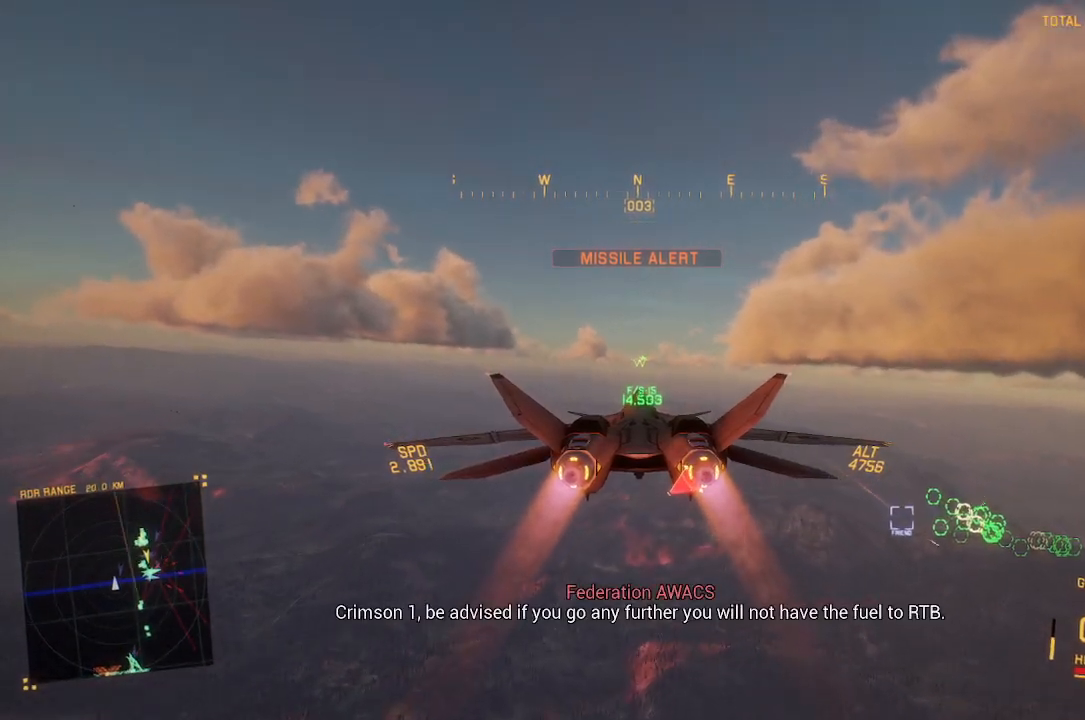
{"buttons": ["R2"], "left_stick": "center", "right_stick": "center", "button_events": []}
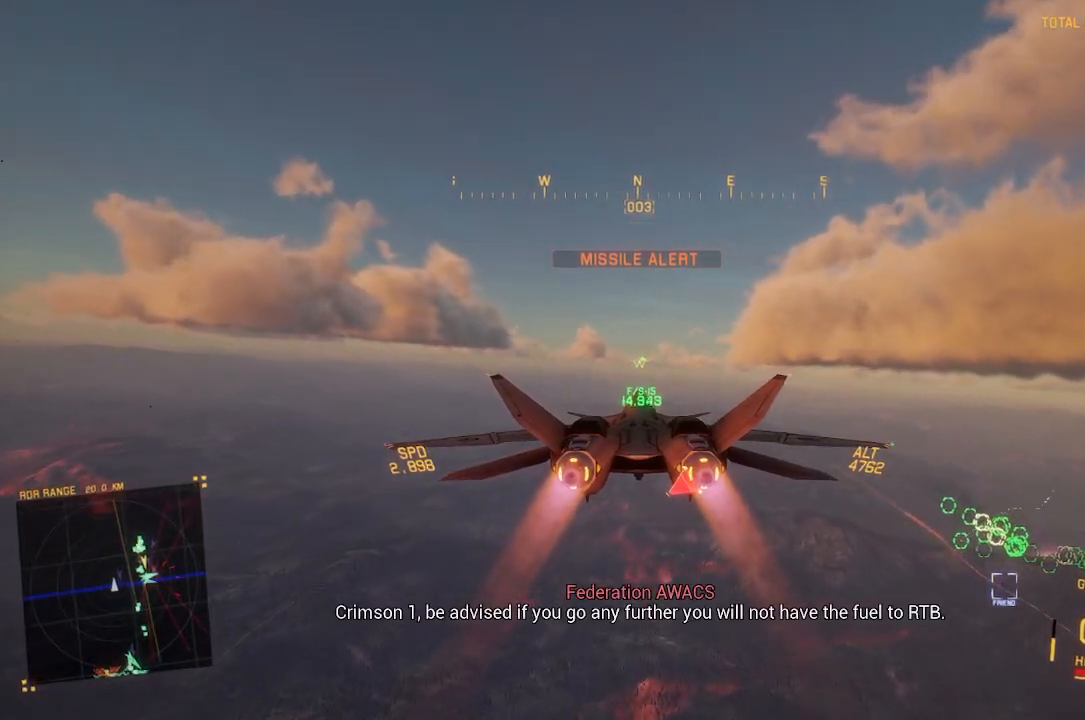
{"buttons": ["R2"], "left_stick": "center", "right_stick": "center", "button_events": [[383, "START", "down"], [483, "START", "up"]]}
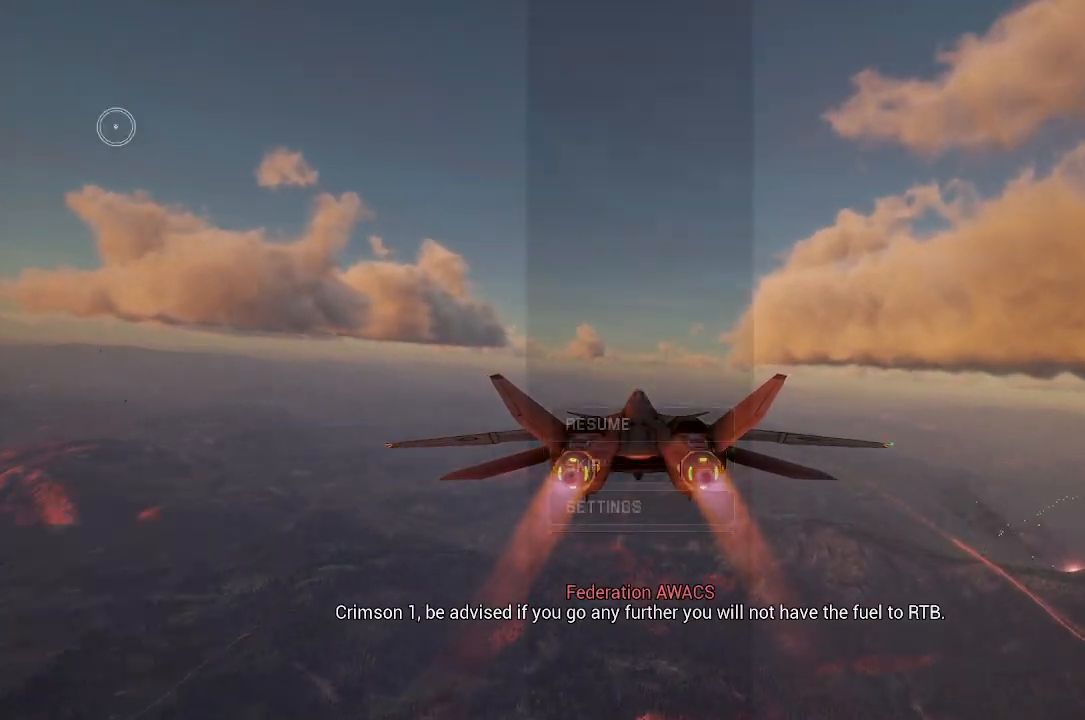
{"buttons": [], "left_stick": "center", "right_stick": "center", "button_events": [[183, "R2", "up"]]}